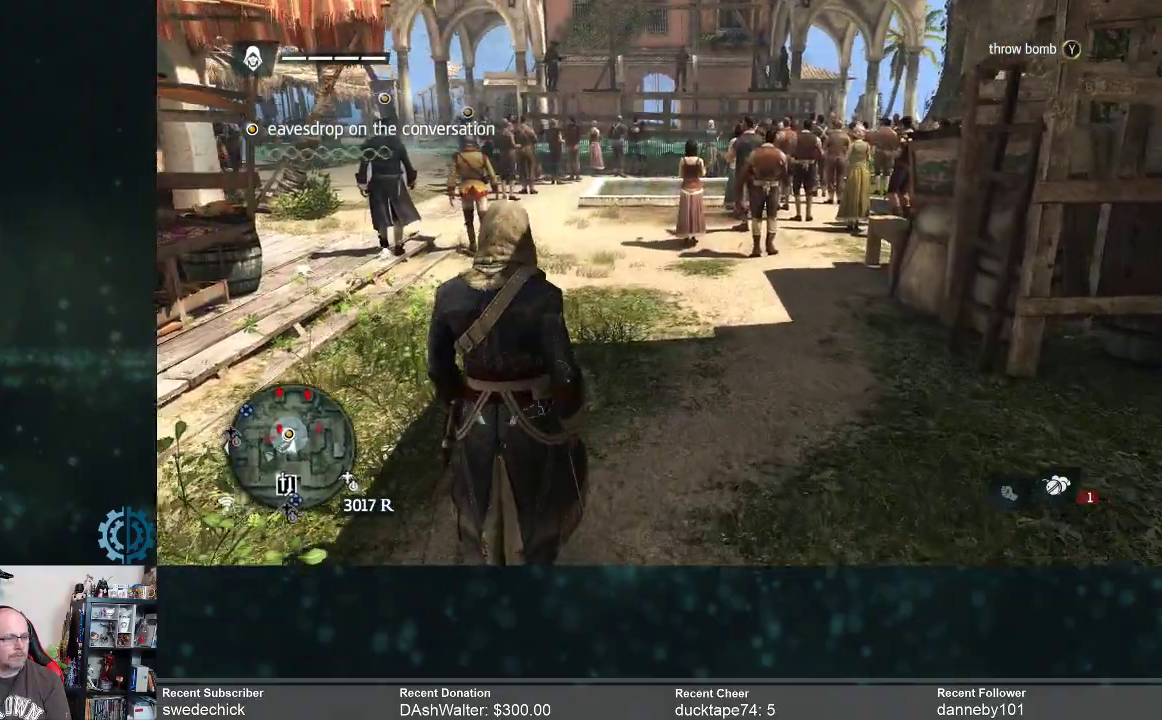
Gameplay with a controller (Xbox layout); each line is a JSON object with the inputs held at the frame after it. "events" lists button and stick changes between this image and that frame as [ms after this image, input, new state], when the widget could be followed in between. Not read: Z.
{"buttons": [], "left_stick": "up", "right_stick": "center", "events": []}
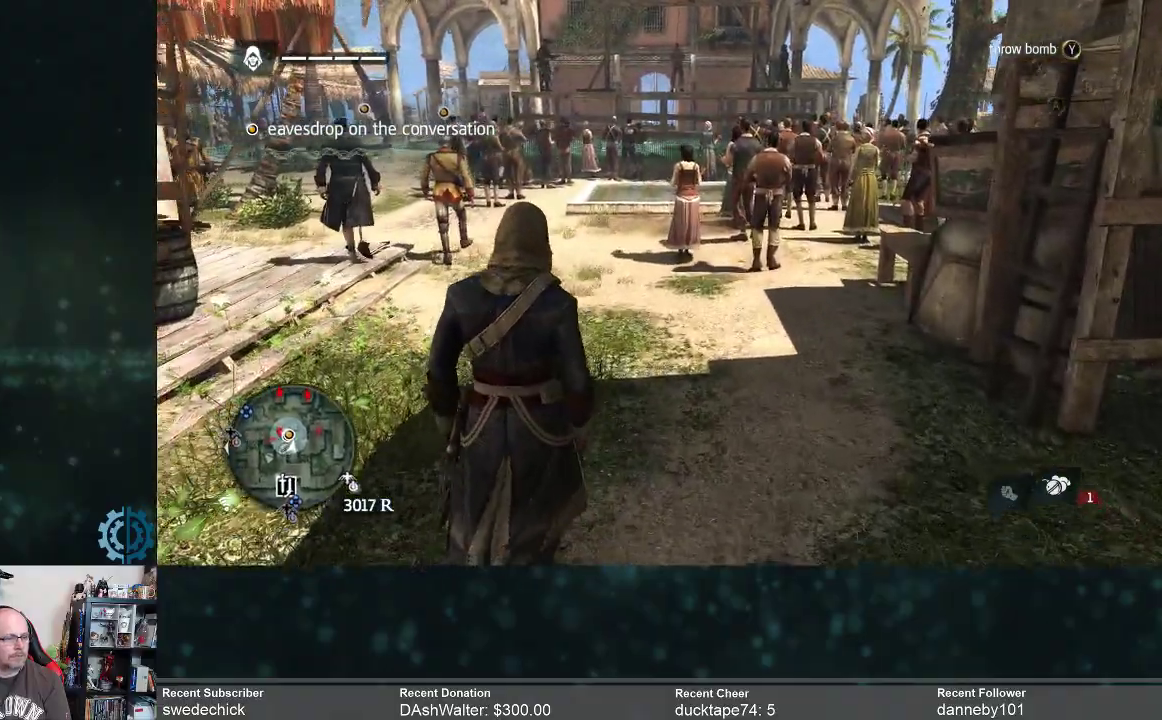
{"buttons": [], "left_stick": "up", "right_stick": "center", "events": [[267, "right_stick", "down-left"], [400, "right_stick", "center"]]}
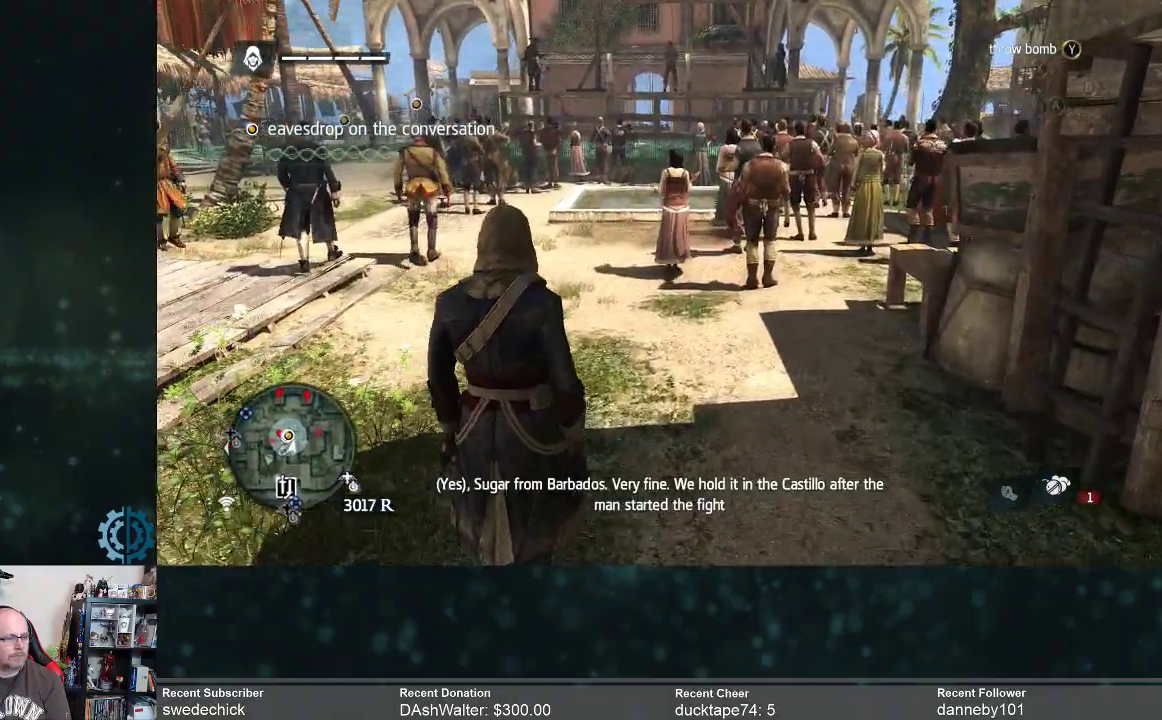
{"buttons": [], "left_stick": "up", "right_stick": "center", "events": [[233, "right_stick", "left"], [400, "right_stick", "center"]]}
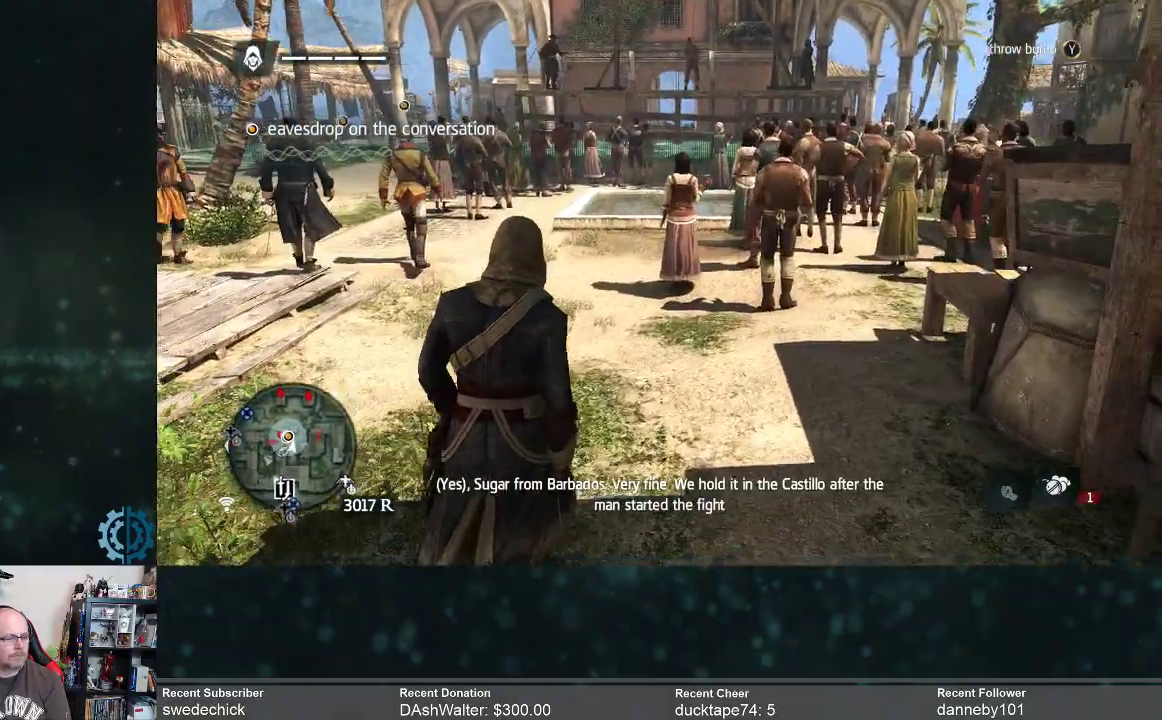
{"buttons": [], "left_stick": "up", "right_stick": "center", "events": []}
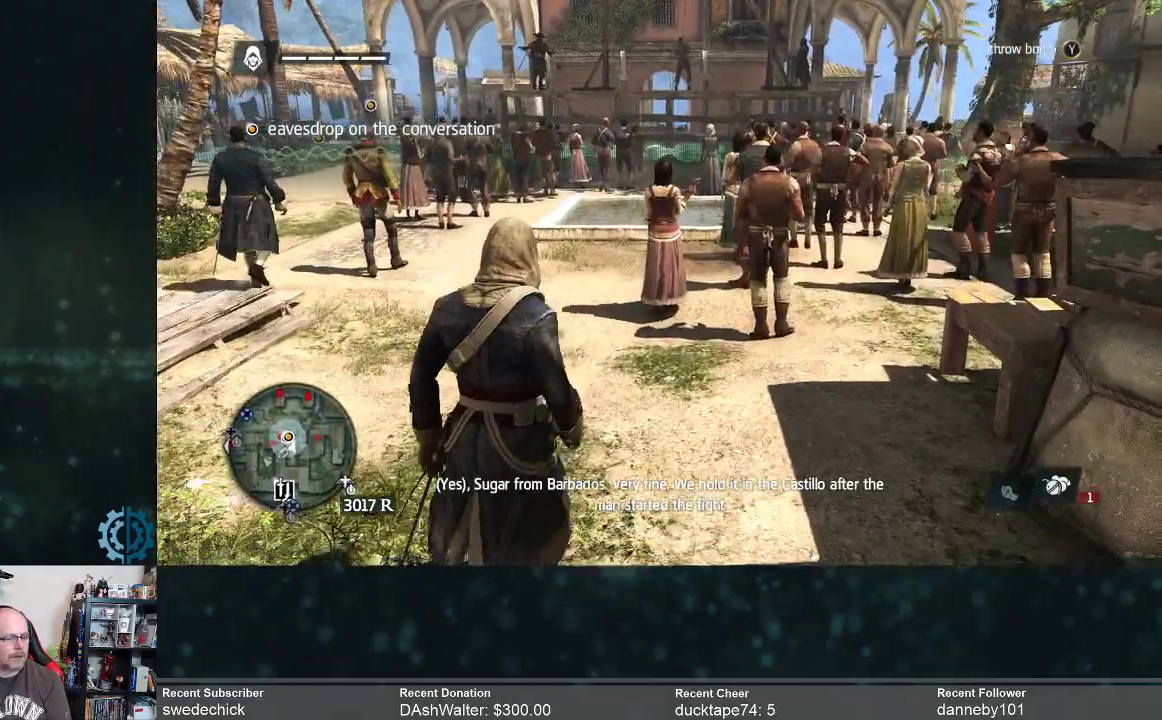
{"buttons": [], "left_stick": "up", "right_stick": "center", "events": [[100, "right_stick", "down-left"], [200, "right_stick", "center"]]}
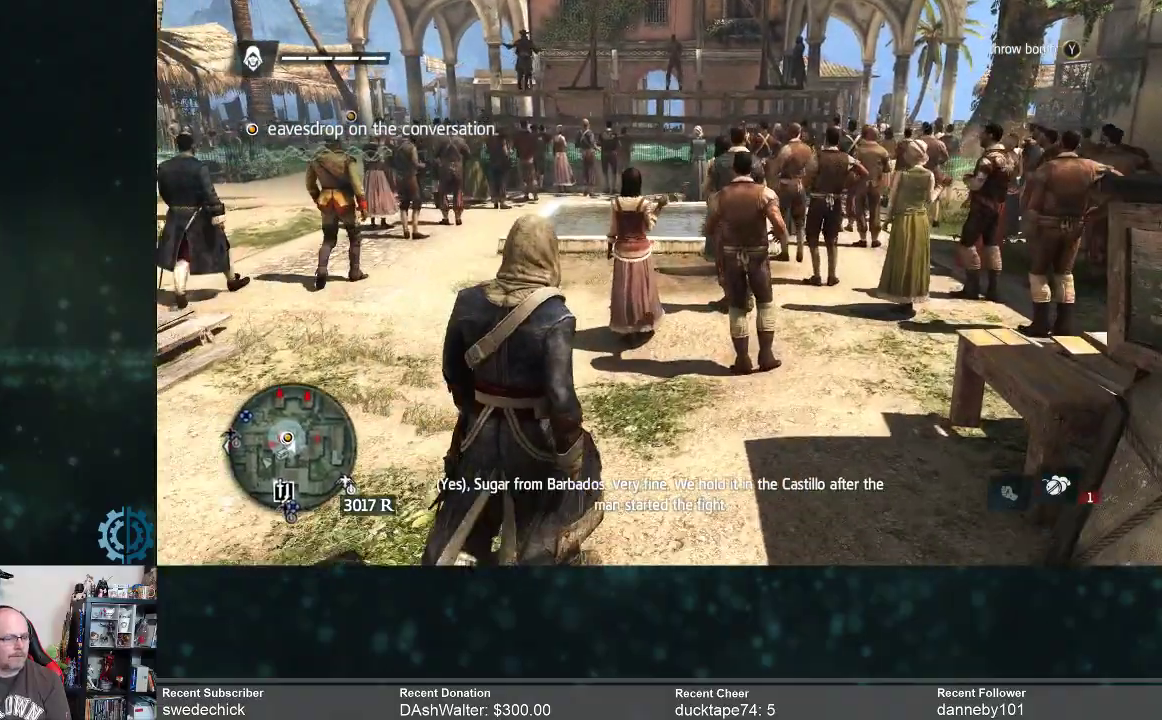
{"buttons": [], "left_stick": "up", "right_stick": "down", "events": [[500, "right_stick", "down"]]}
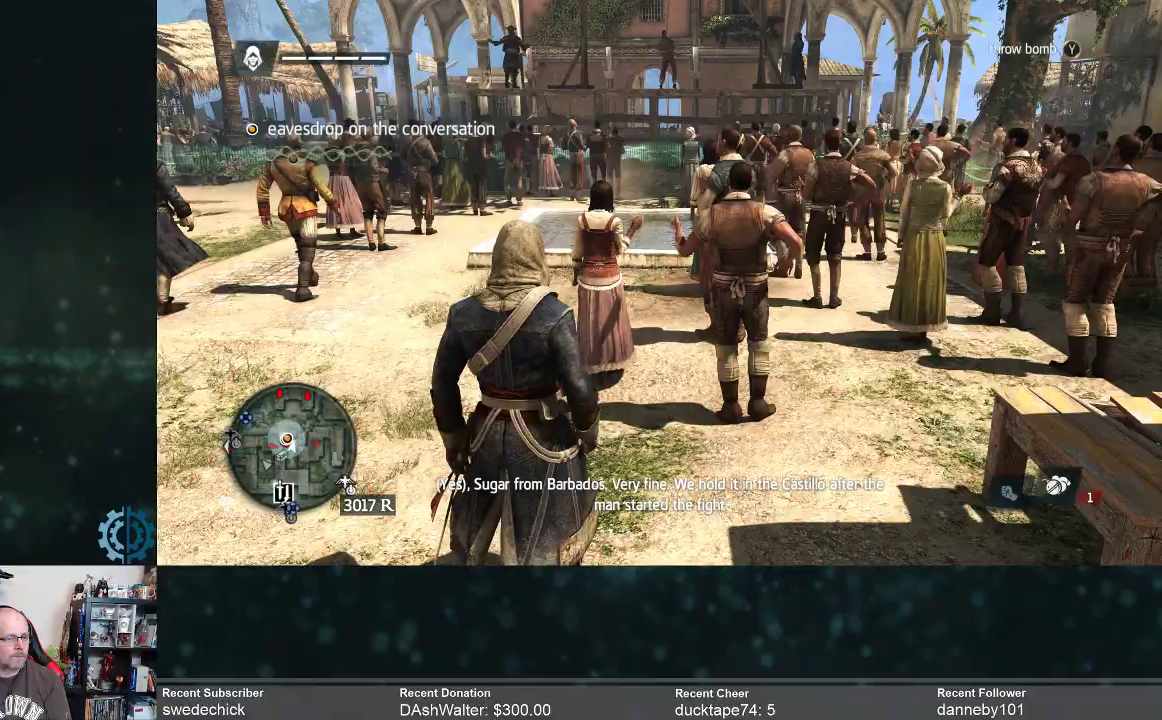
{"buttons": [], "left_stick": "up", "right_stick": "center", "events": [[267, "right_stick", "center"]]}
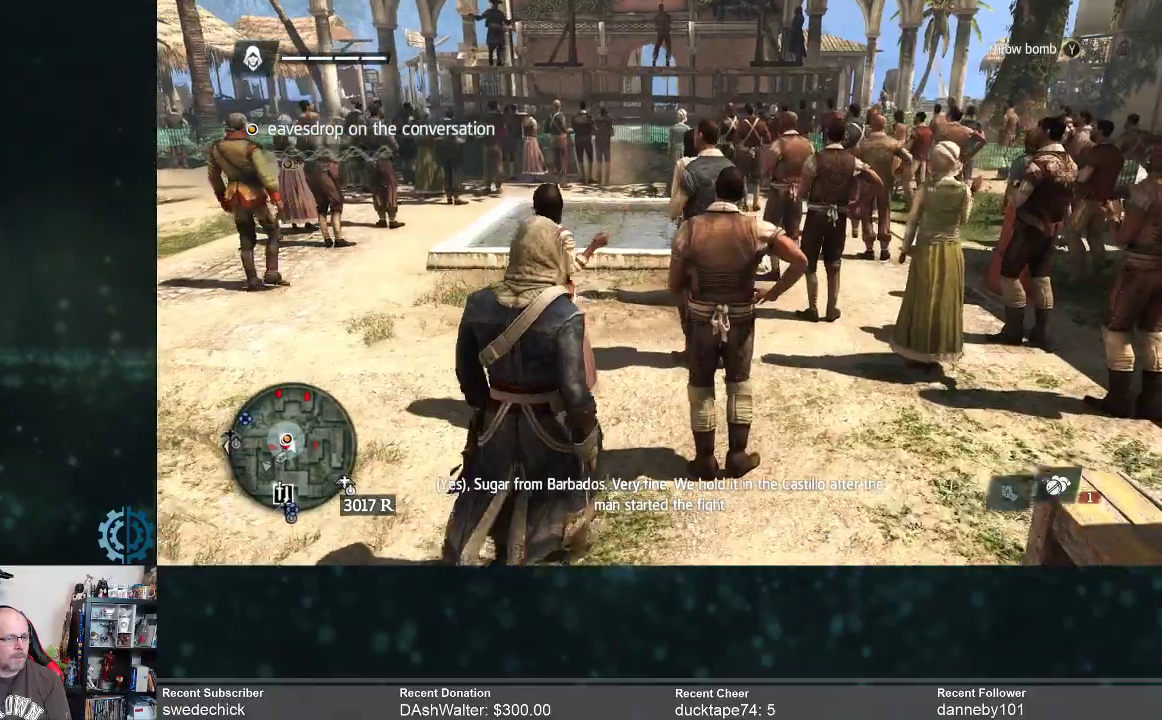
{"buttons": [], "left_stick": "up", "right_stick": "center", "events": []}
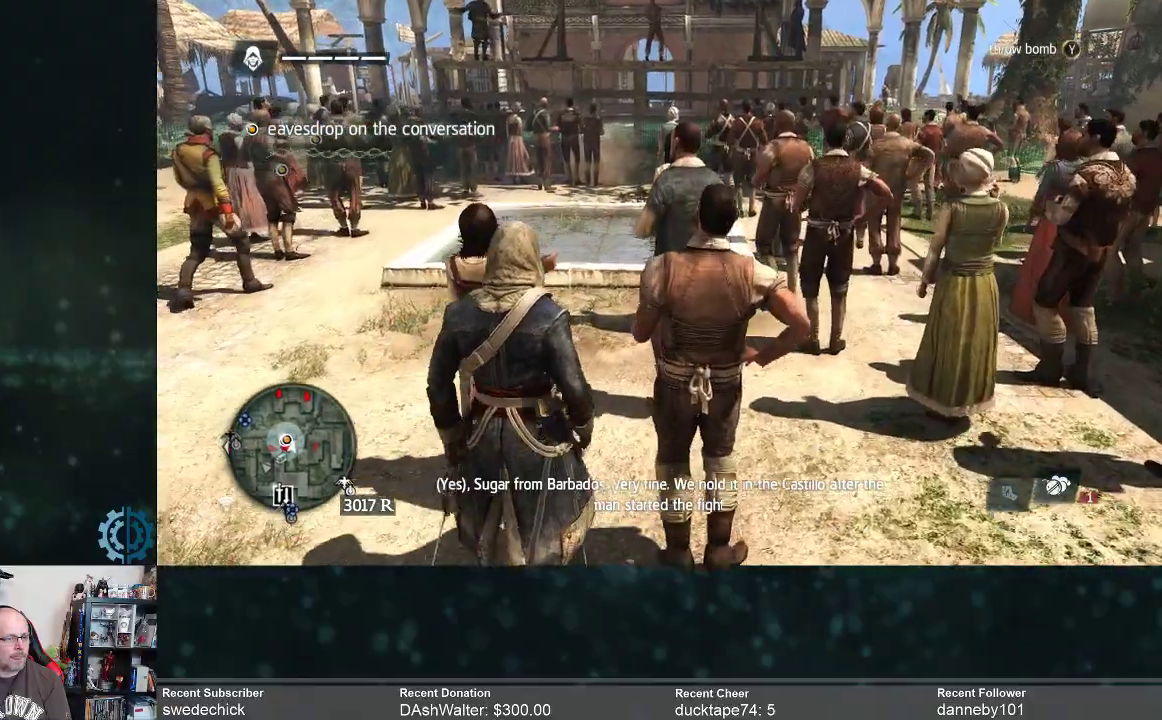
{"buttons": [], "left_stick": "up-right", "right_stick": "center", "events": [[233, "right_stick", "down-left"], [400, "left_stick", "up-right"], [400, "right_stick", "center"]]}
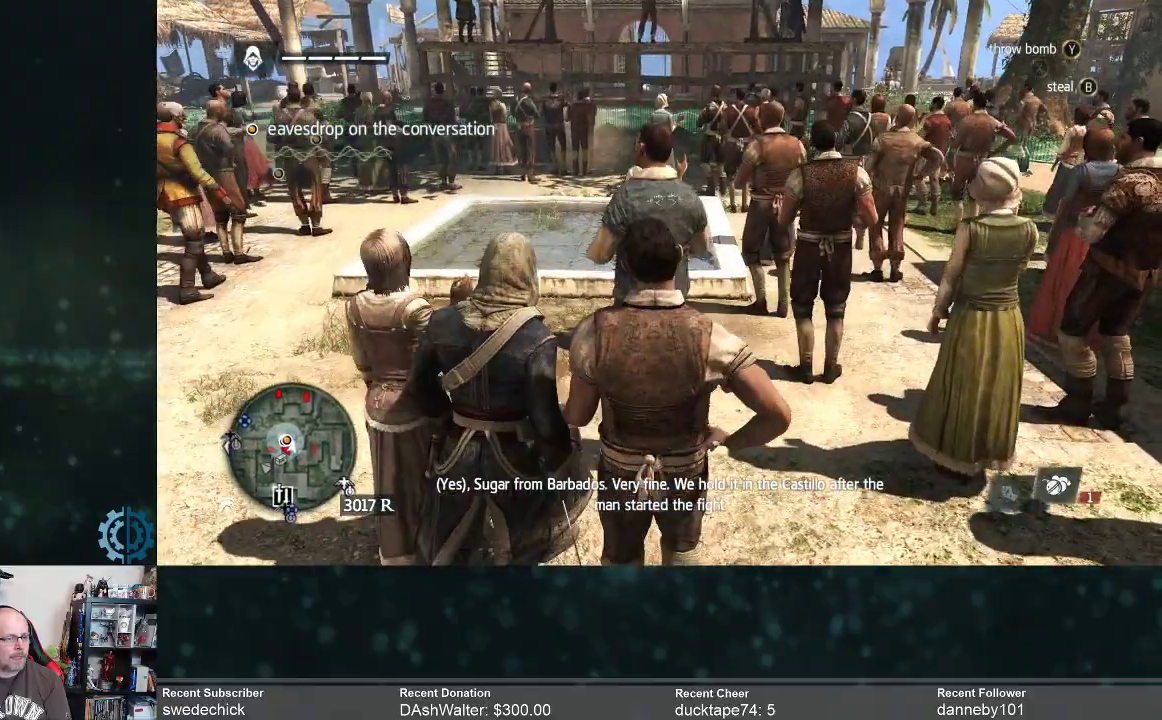
{"buttons": [], "left_stick": "up-right", "right_stick": "center", "events": []}
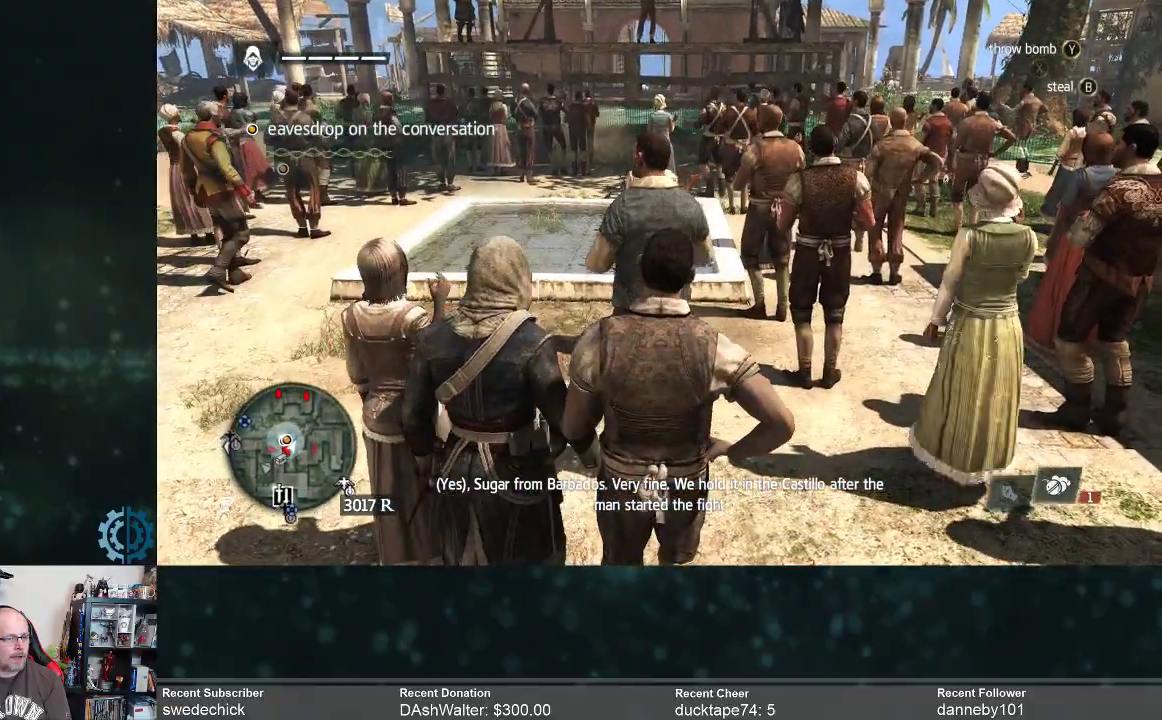
{"buttons": [], "left_stick": "down-right", "right_stick": "center", "events": [[433, "left_stick", "down-right"]]}
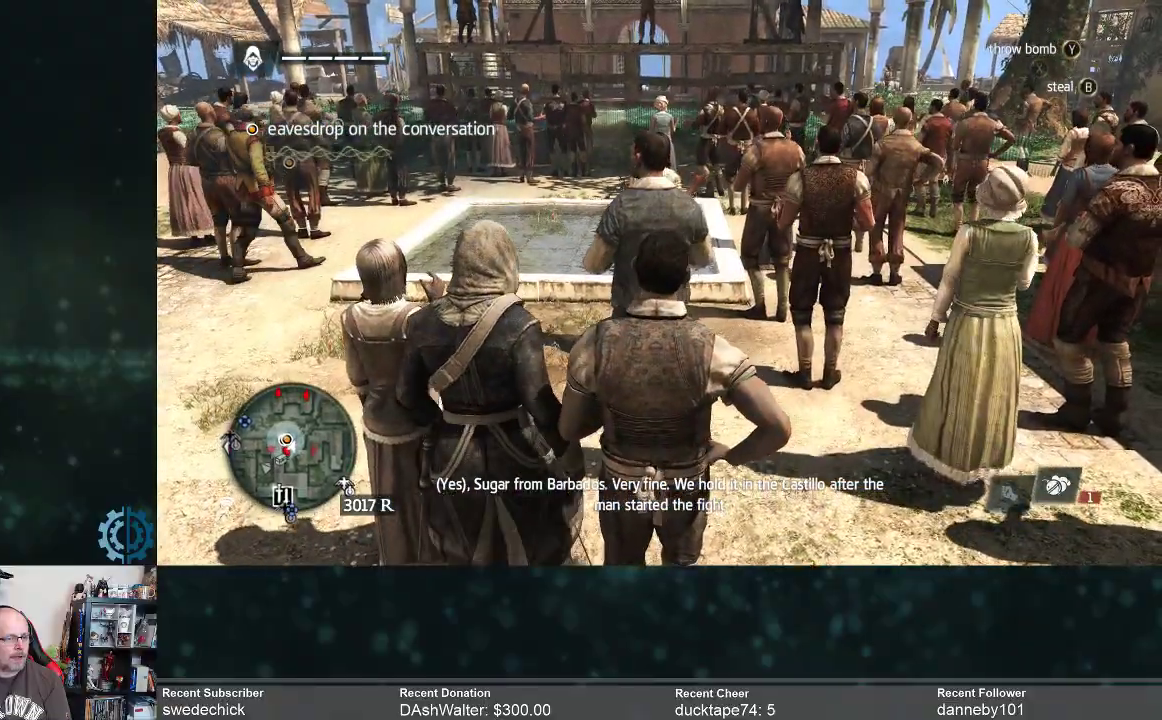
{"buttons": [], "left_stick": "down-right", "right_stick": "center", "events": []}
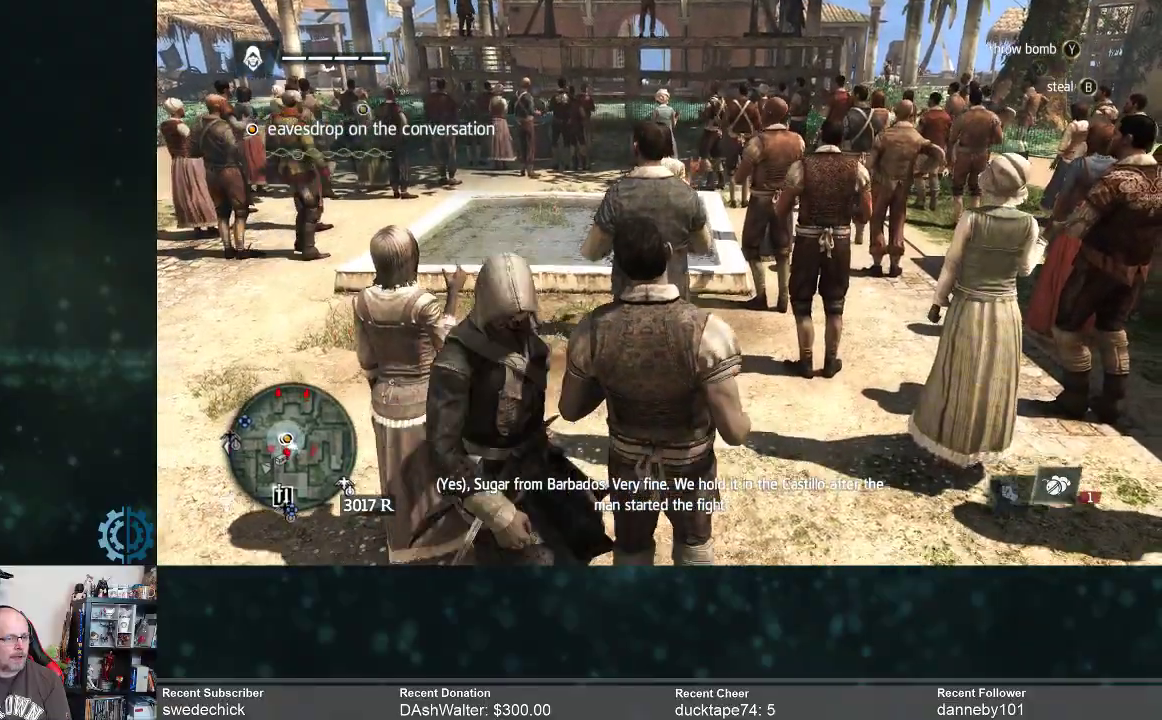
{"buttons": [], "left_stick": "right", "right_stick": "center", "events": [[467, "left_stick", "right"]]}
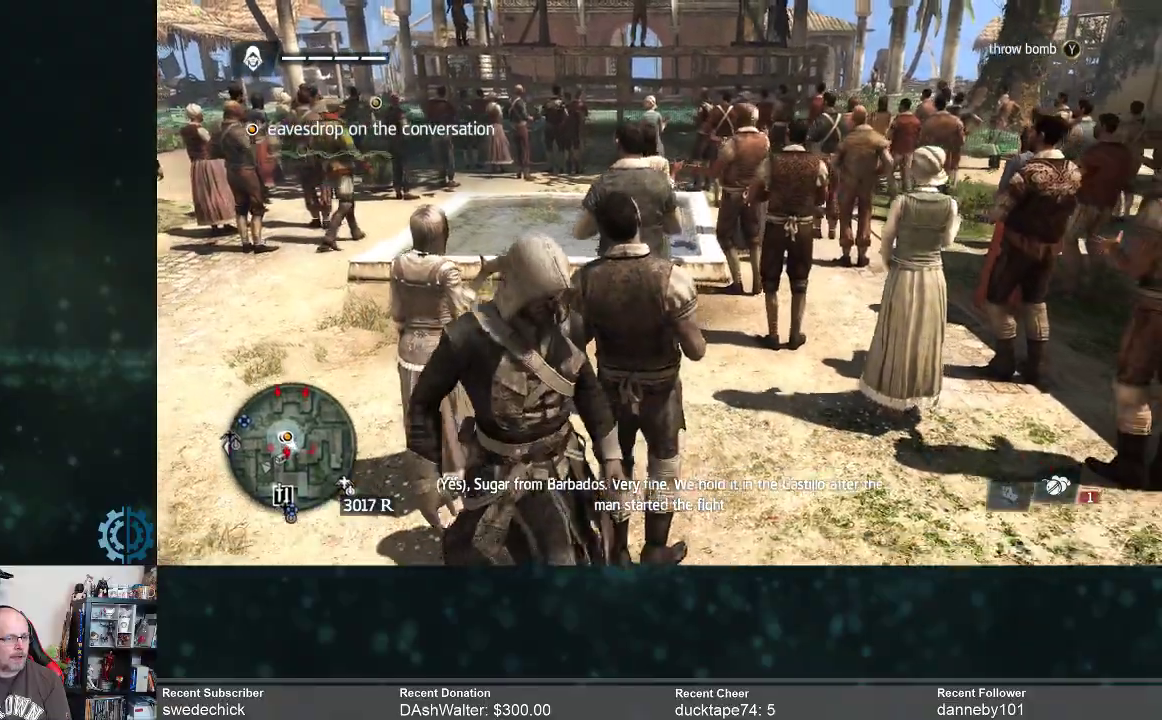
{"buttons": [], "left_stick": "up-right", "right_stick": "center", "events": [[167, "left_stick", "up-right"]]}
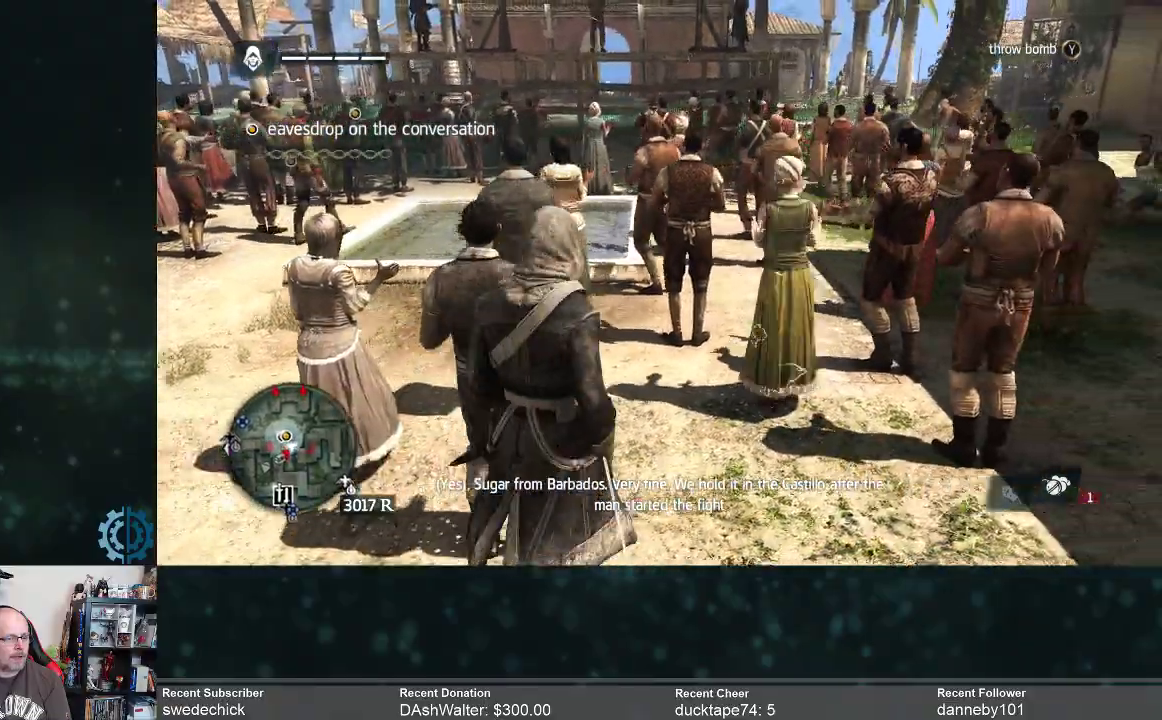
{"buttons": [], "left_stick": "up", "right_stick": "left", "events": [[333, "left_stick", "up"], [367, "right_stick", "left"]]}
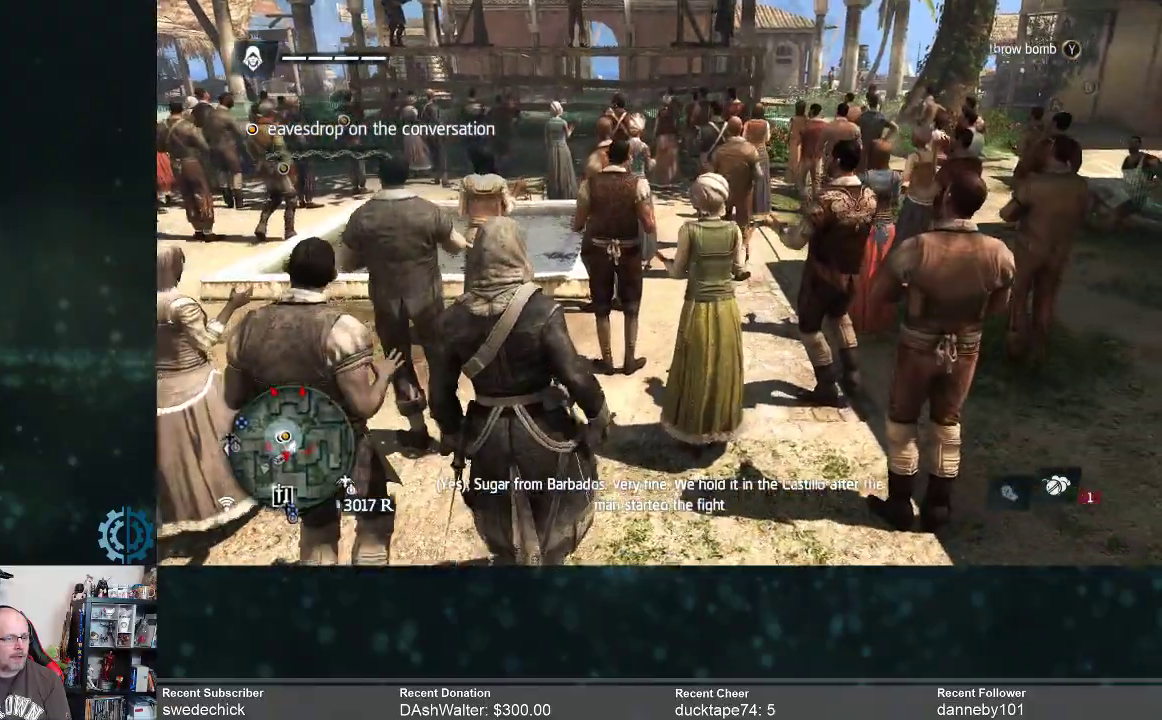
{"buttons": [], "left_stick": "up", "right_stick": "center", "events": [[133, "right_stick", "center"]]}
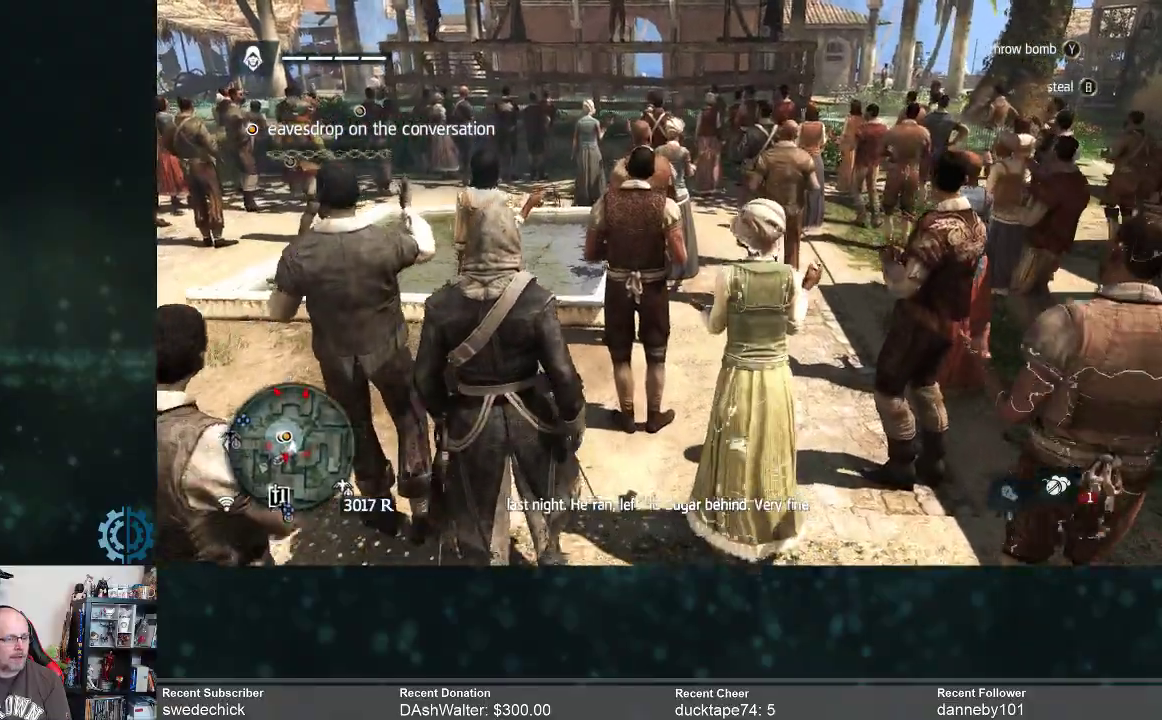
{"buttons": [], "left_stick": "up-right", "right_stick": "down", "events": [[67, "left_stick", "up-right"], [300, "right_stick", "down"]]}
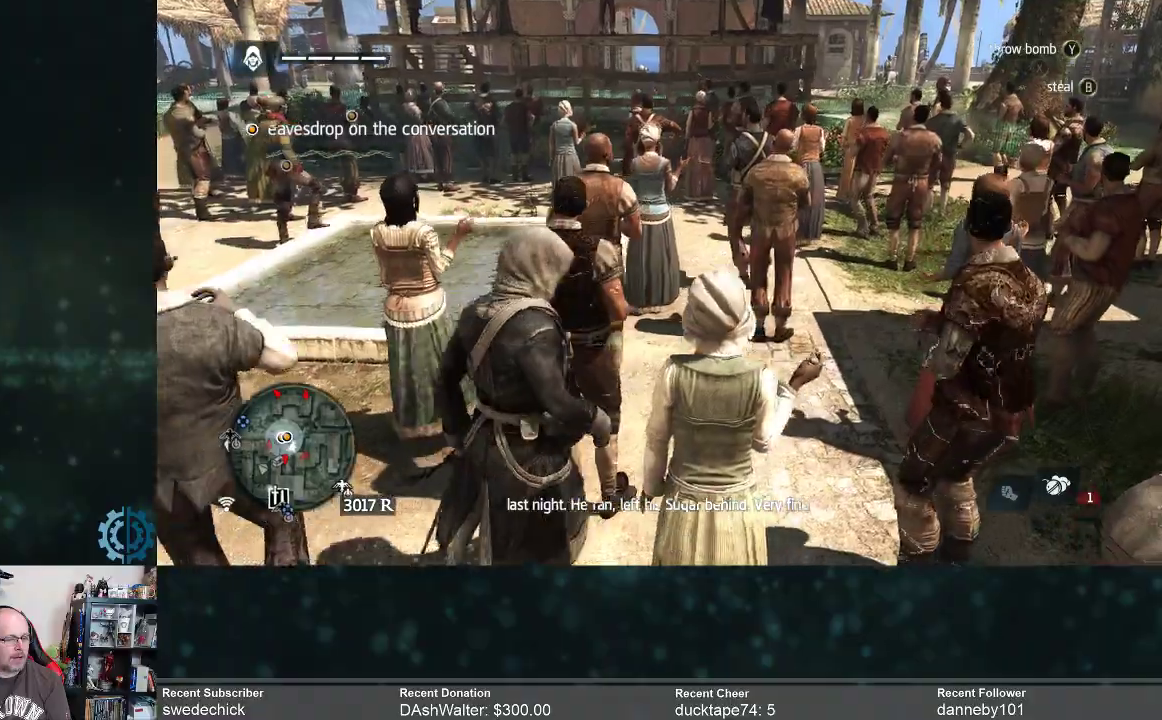
{"buttons": [], "left_stick": "up-right", "right_stick": "down-left", "events": [[67, "right_stick", "center"], [367, "right_stick", "down-left"]]}
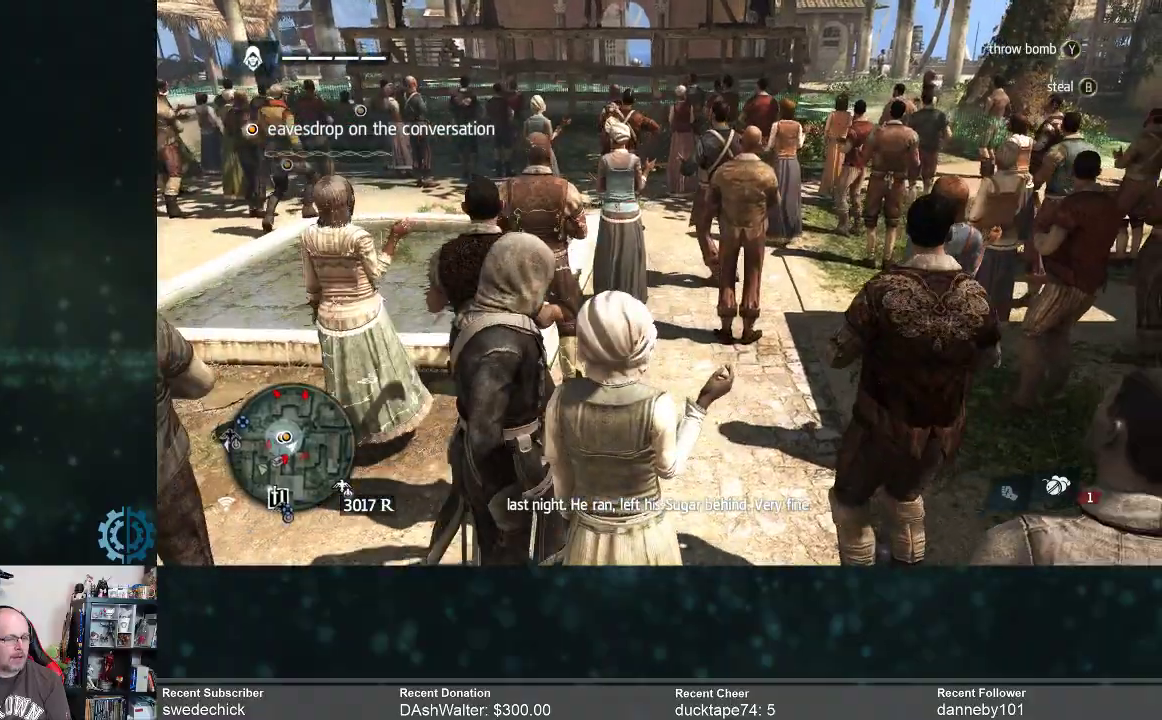
{"buttons": [], "left_stick": "left", "right_stick": "center", "events": [[100, "right_stick", "center"], [300, "left_stick", "up-left"], [467, "left_stick", "left"]]}
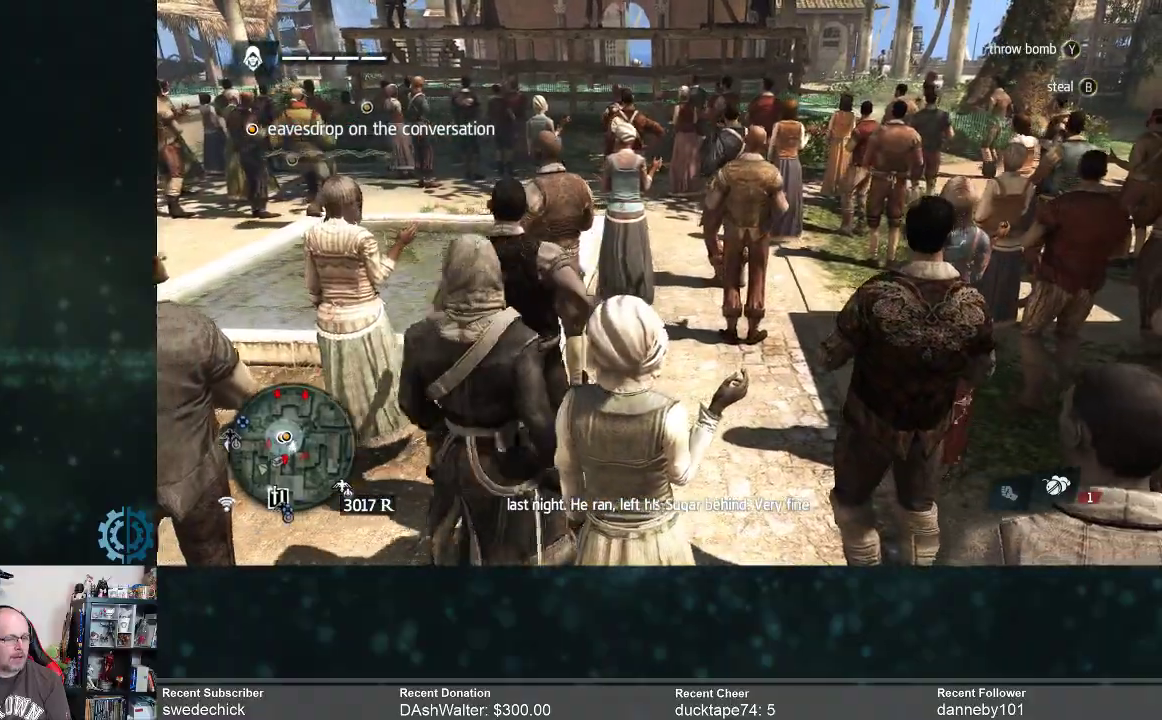
{"buttons": [], "left_stick": "left", "right_stick": "center", "events": [[100, "right_stick", "left"], [367, "right_stick", "center"]]}
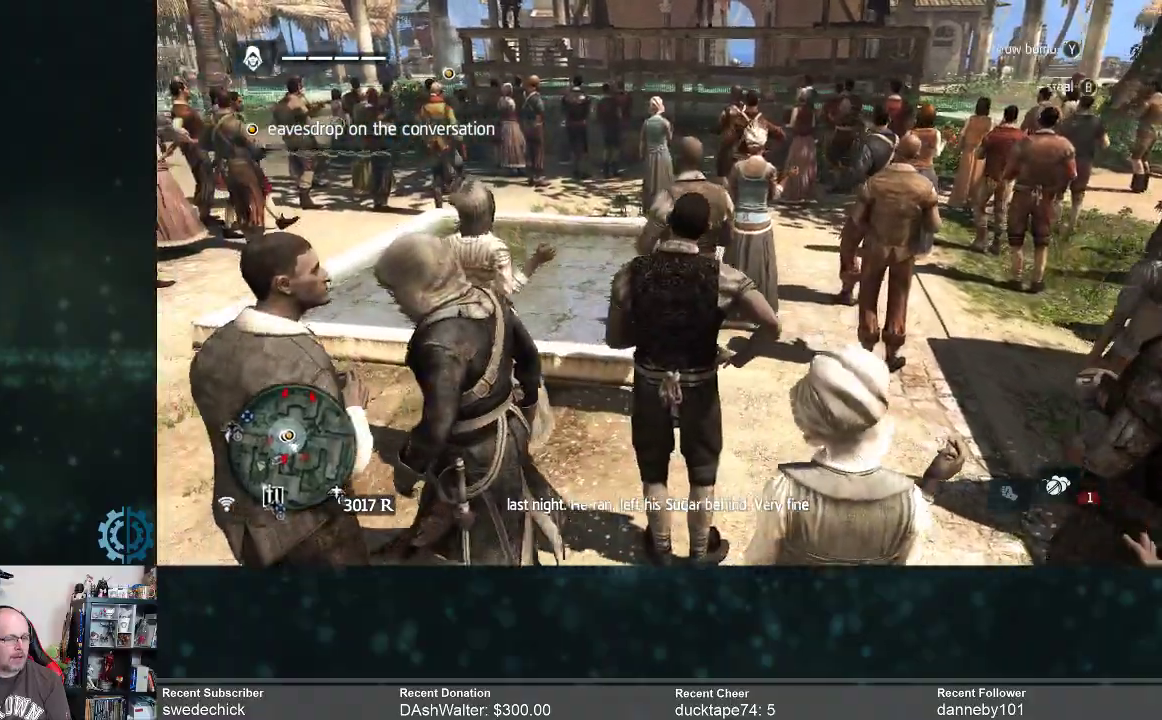
{"buttons": [], "left_stick": "up-left", "right_stick": "center", "events": [[233, "right_stick", "right"], [433, "left_stick", "up-left"], [467, "right_stick", "center"]]}
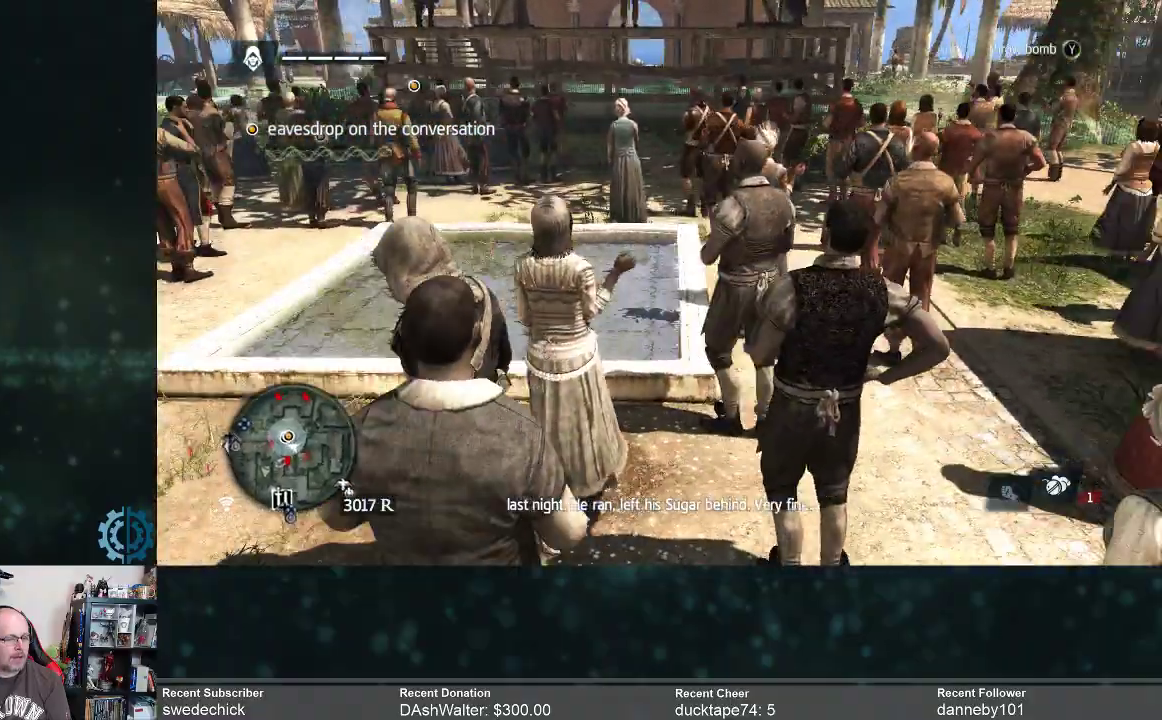
{"buttons": [], "left_stick": "up", "right_stick": "center", "events": [[100, "left_stick", "up"], [133, "right_stick", "right"], [300, "right_stick", "center"]]}
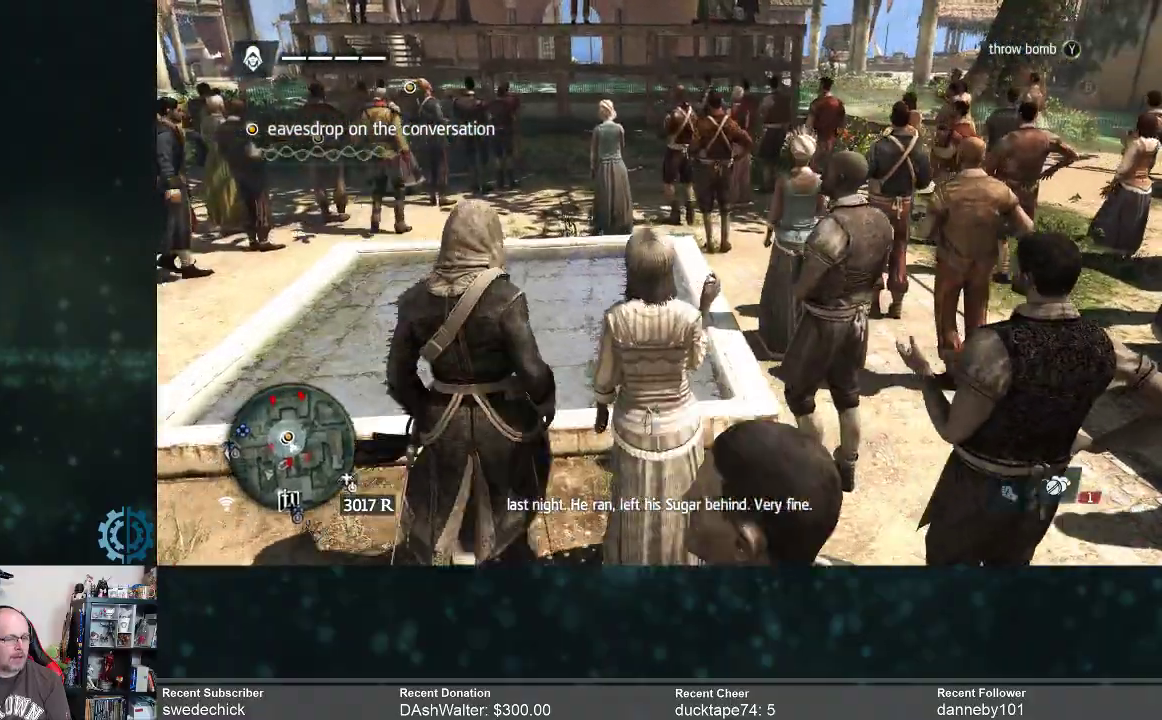
{"buttons": [], "left_stick": "up", "right_stick": "center", "events": [[67, "right_stick", "right"], [300, "right_stick", "center"]]}
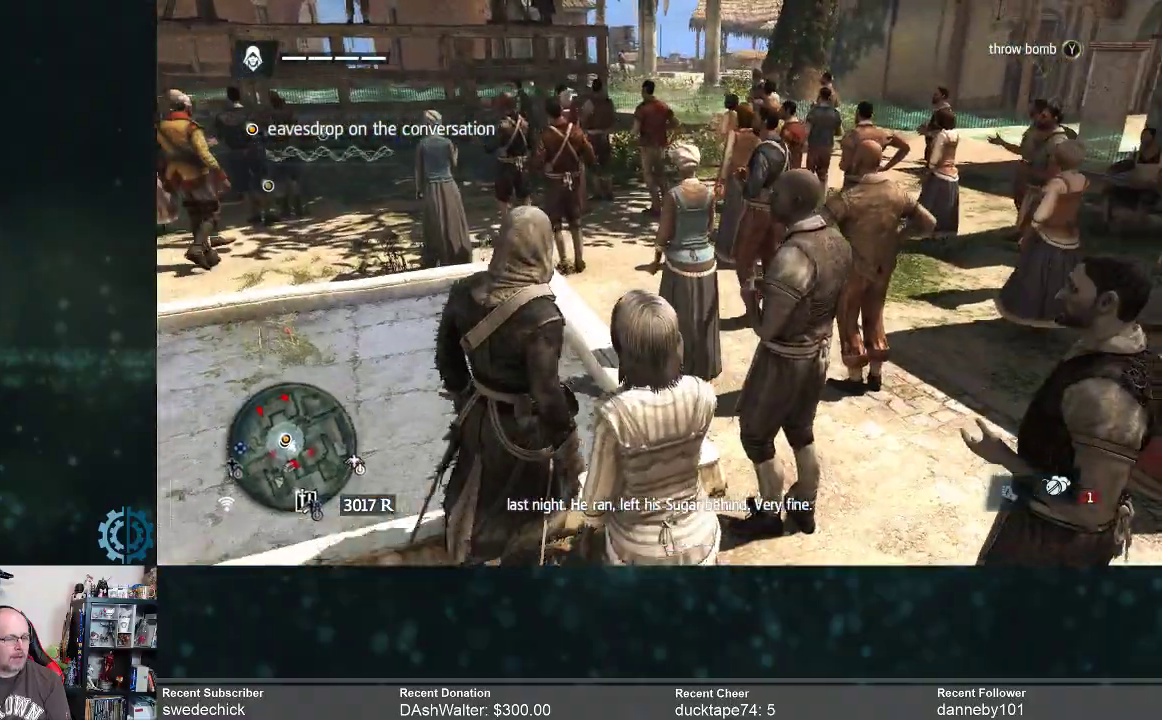
{"buttons": [], "left_stick": "up", "right_stick": "left", "events": [[467, "right_stick", "left"]]}
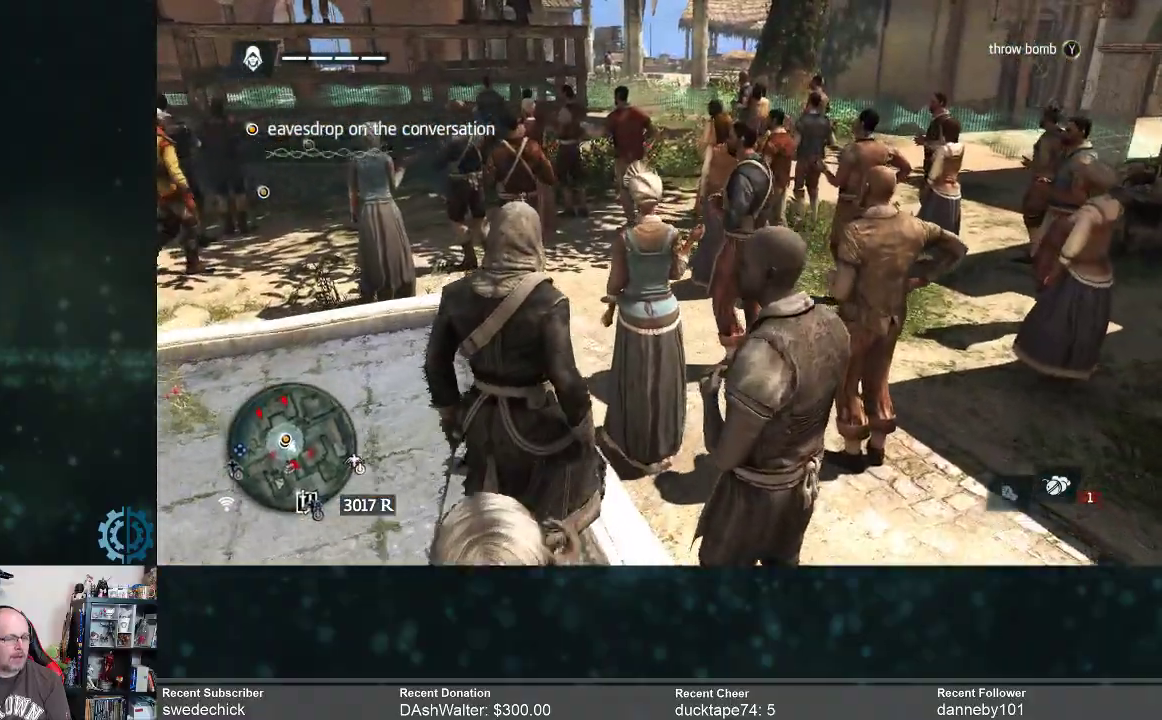
{"buttons": [], "left_stick": "up", "right_stick": "center", "events": [[167, "right_stick", "center"]]}
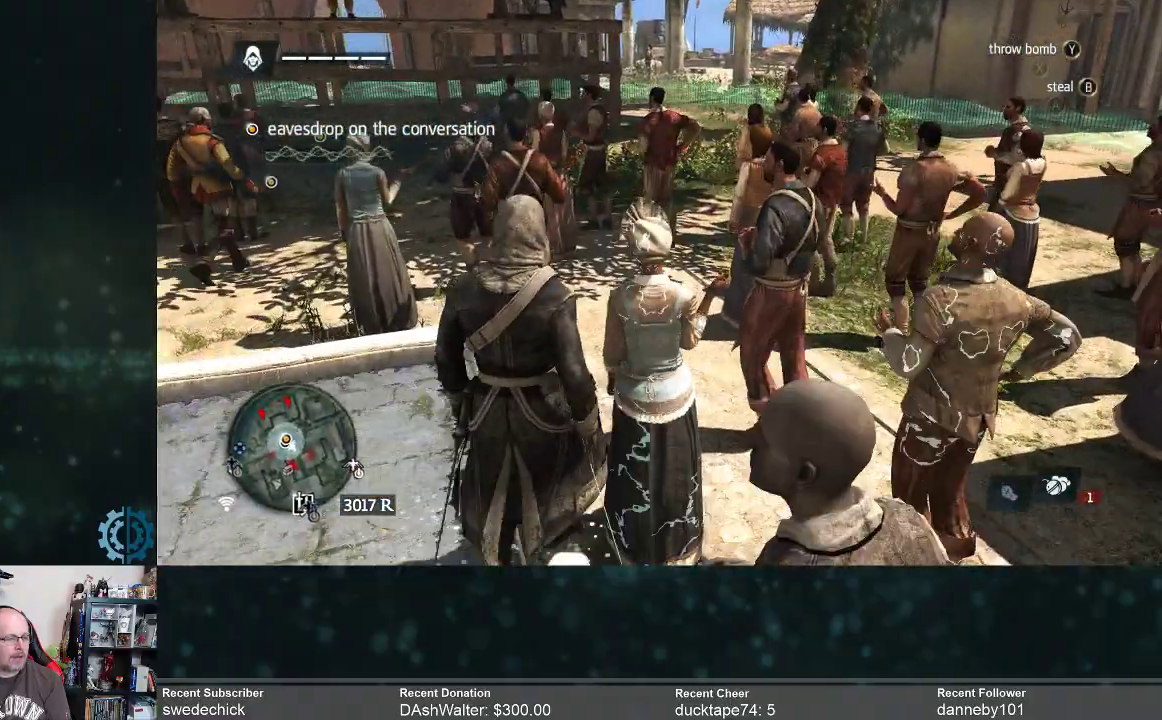
{"buttons": [], "left_stick": "up", "right_stick": "center", "events": []}
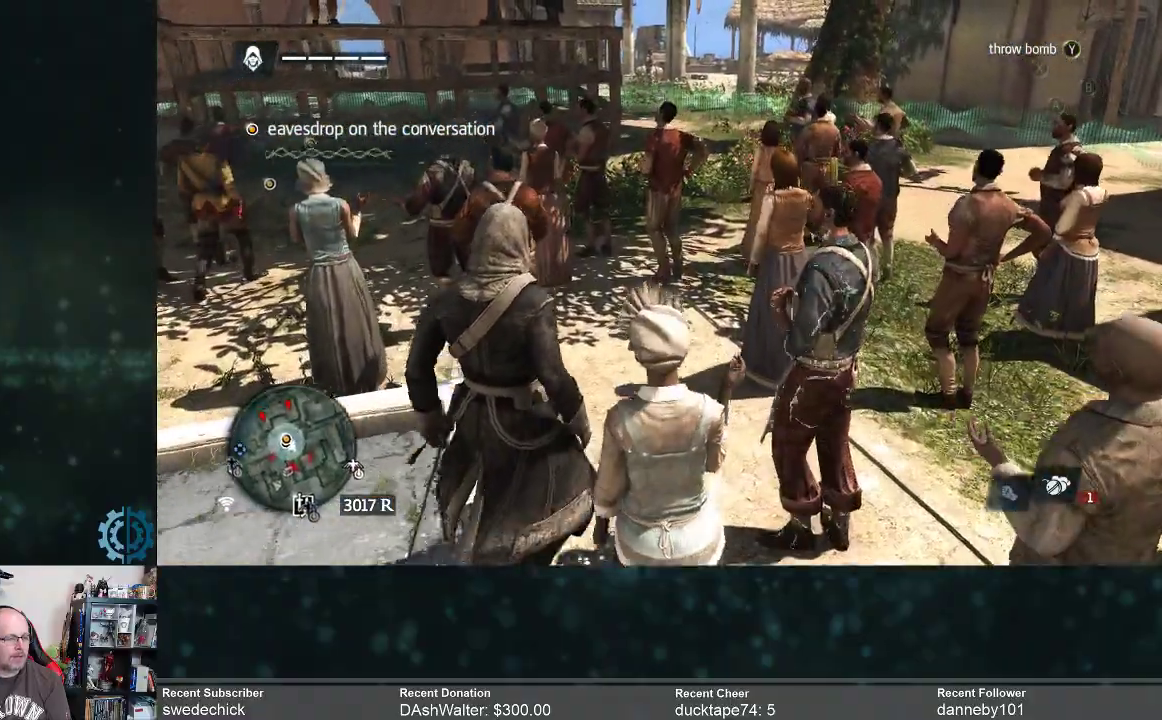
{"buttons": [], "left_stick": "up", "right_stick": "left", "events": [[400, "right_stick", "left"]]}
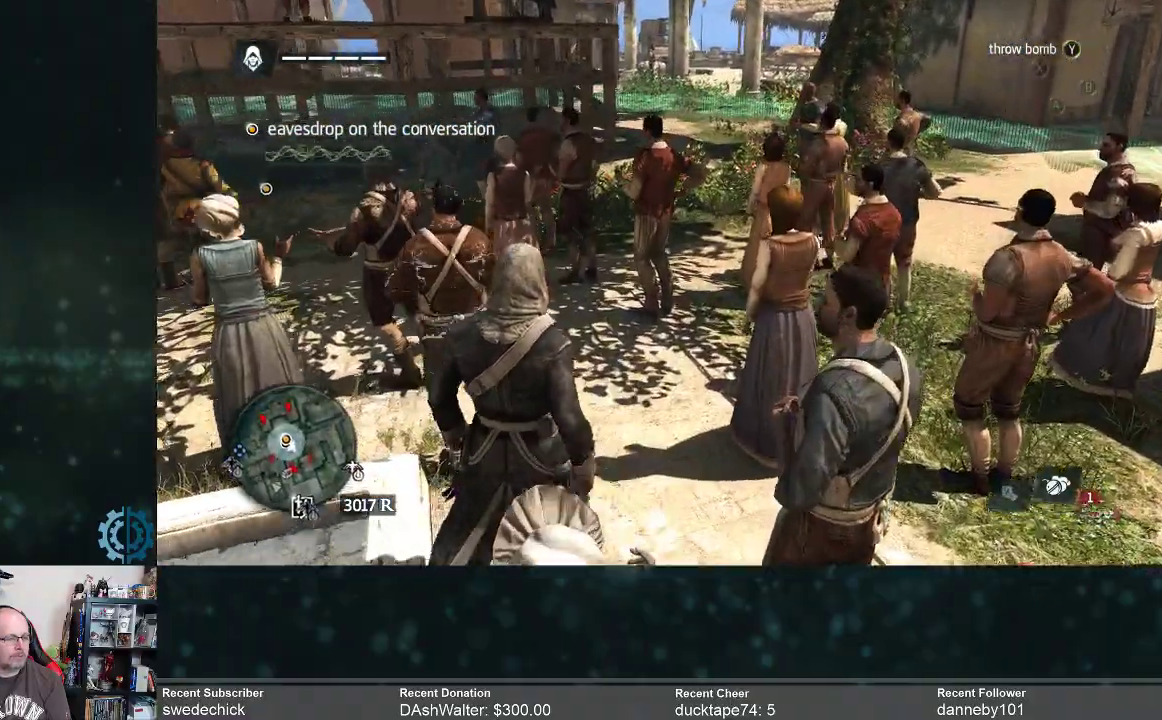
{"buttons": [], "left_stick": "up", "right_stick": "left", "events": [[100, "right_stick", "center"], [400, "right_stick", "left"]]}
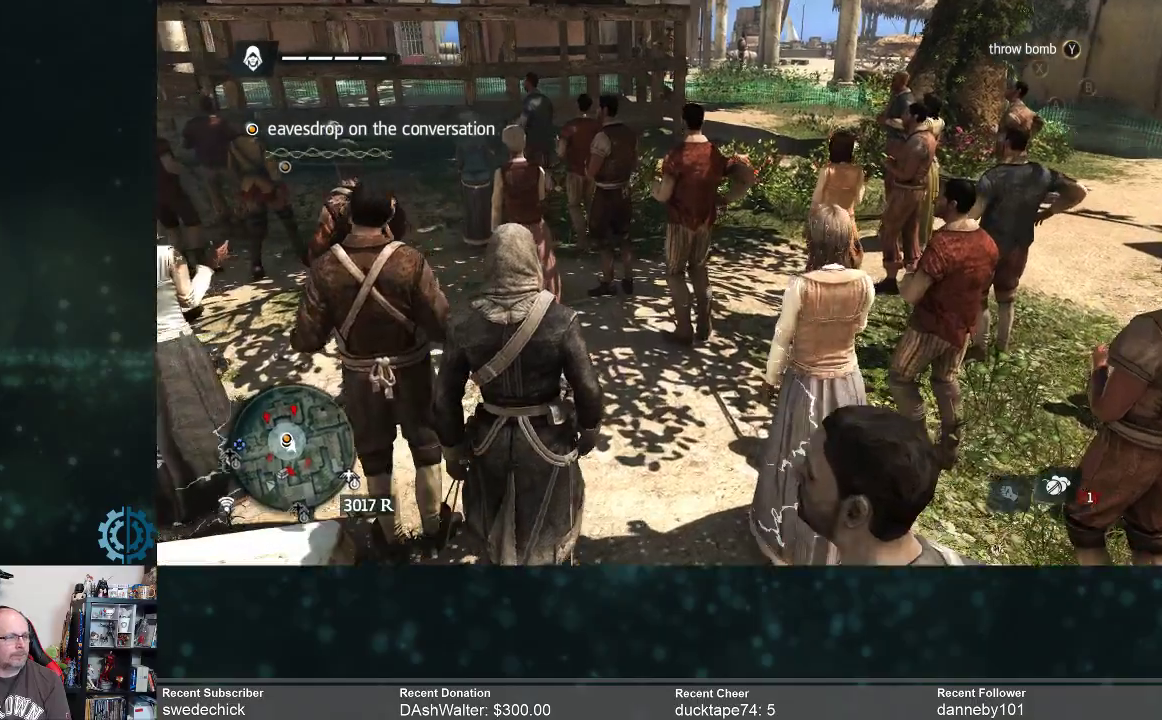
{"buttons": [], "left_stick": "up", "right_stick": "left", "events": [[67, "right_stick", "center"], [367, "right_stick", "left"]]}